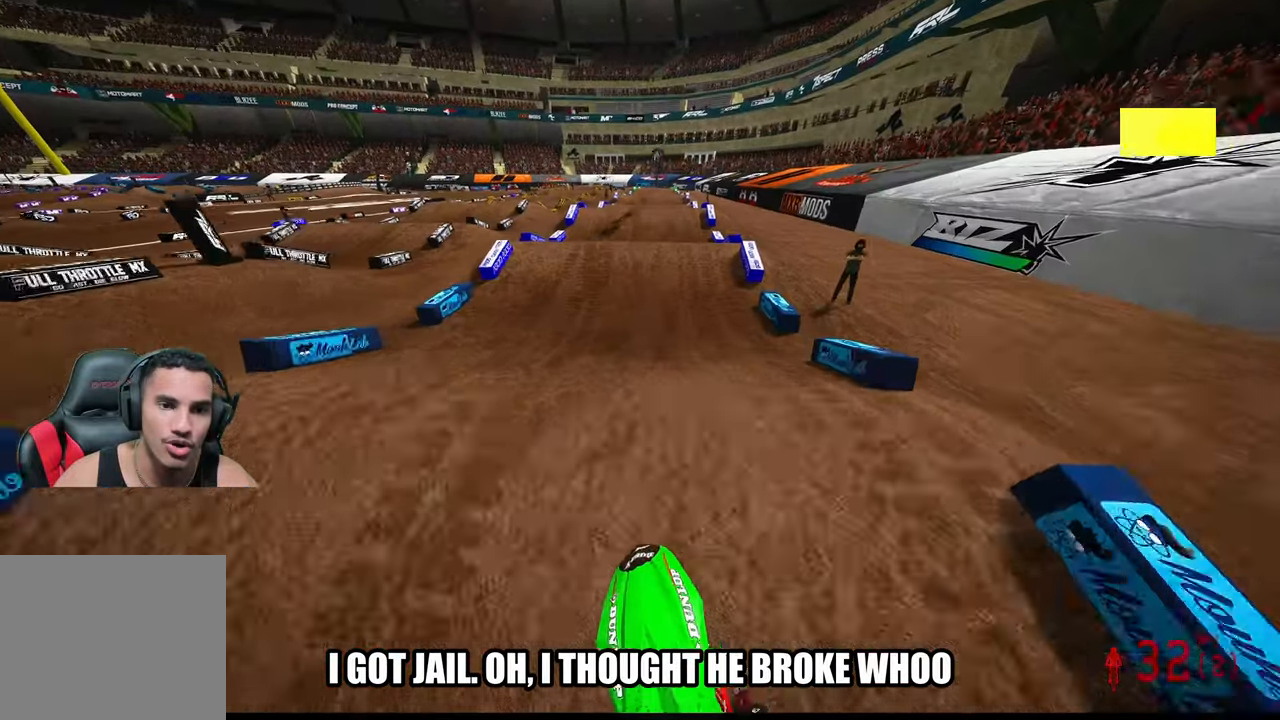
Gameplay with a controller (PlayStation layout); each line is a JSON object with the inputs held at the frame after it. "events" lists button and stick changes between this image and that frame as [ms after this image, input, new state], when the widget could be followed in between. Not read: other_buttons.
{"buttons": ["R2"], "left_stick": "center", "right_stick": "up", "events": [[33, "right_stick", "center"], [83, "right_stick", "down"], [183, "left_stick", "center"], [250, "right_stick", "up"]]}
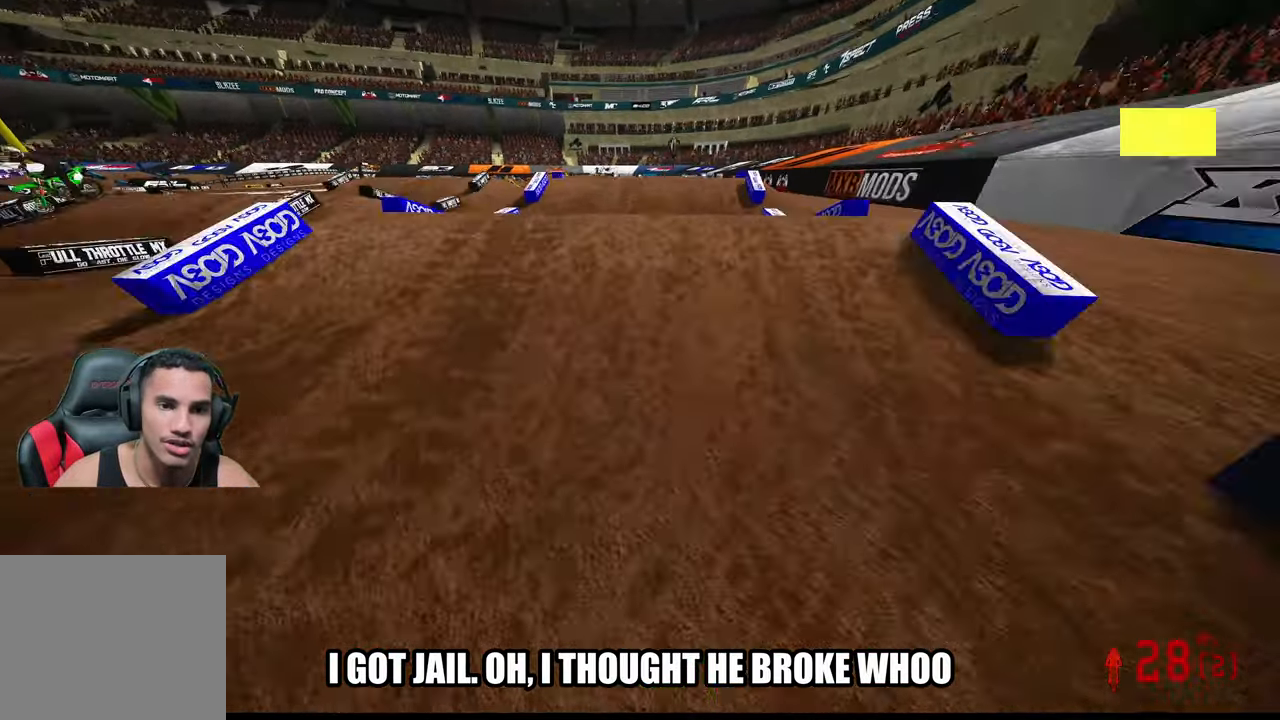
{"buttons": ["L2"], "left_stick": "center", "right_stick": "up", "events": [[316, "R2", "up"], [483, "L2", "down"]]}
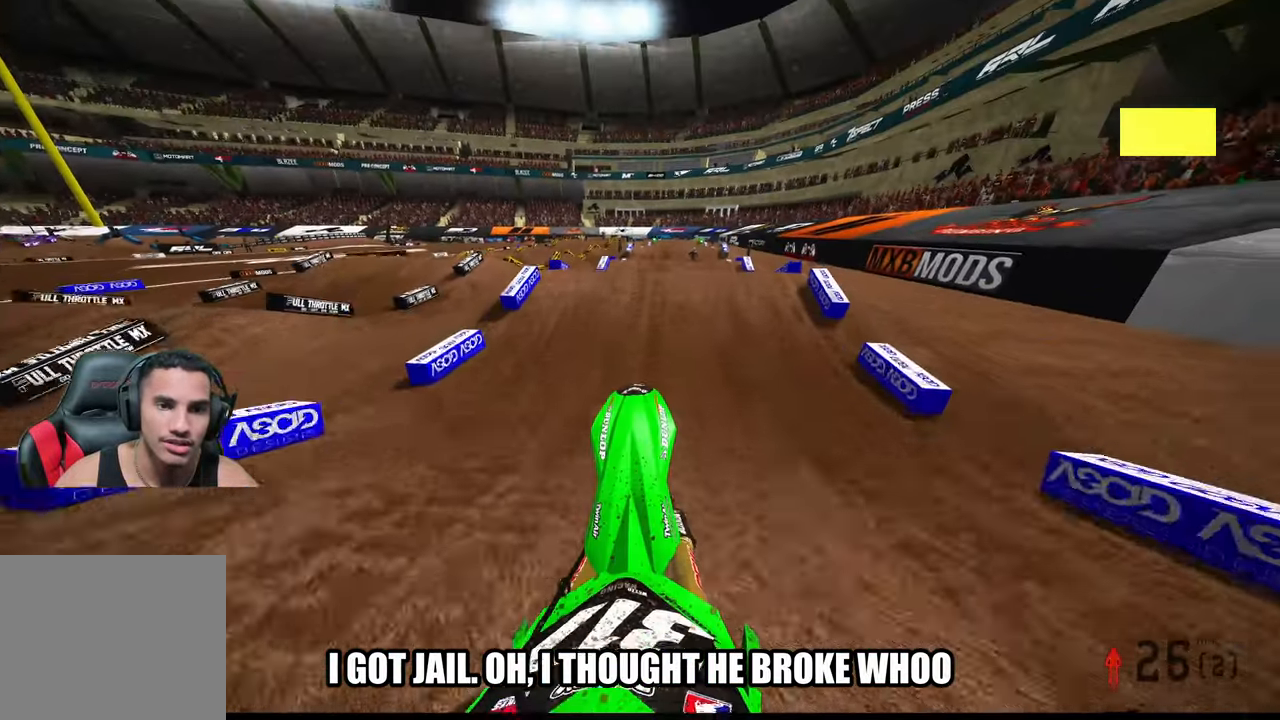
{"buttons": [], "left_stick": "up-right", "right_stick": "up", "events": [[116, "L2", "up"], [266, "left_stick", "up-right"]]}
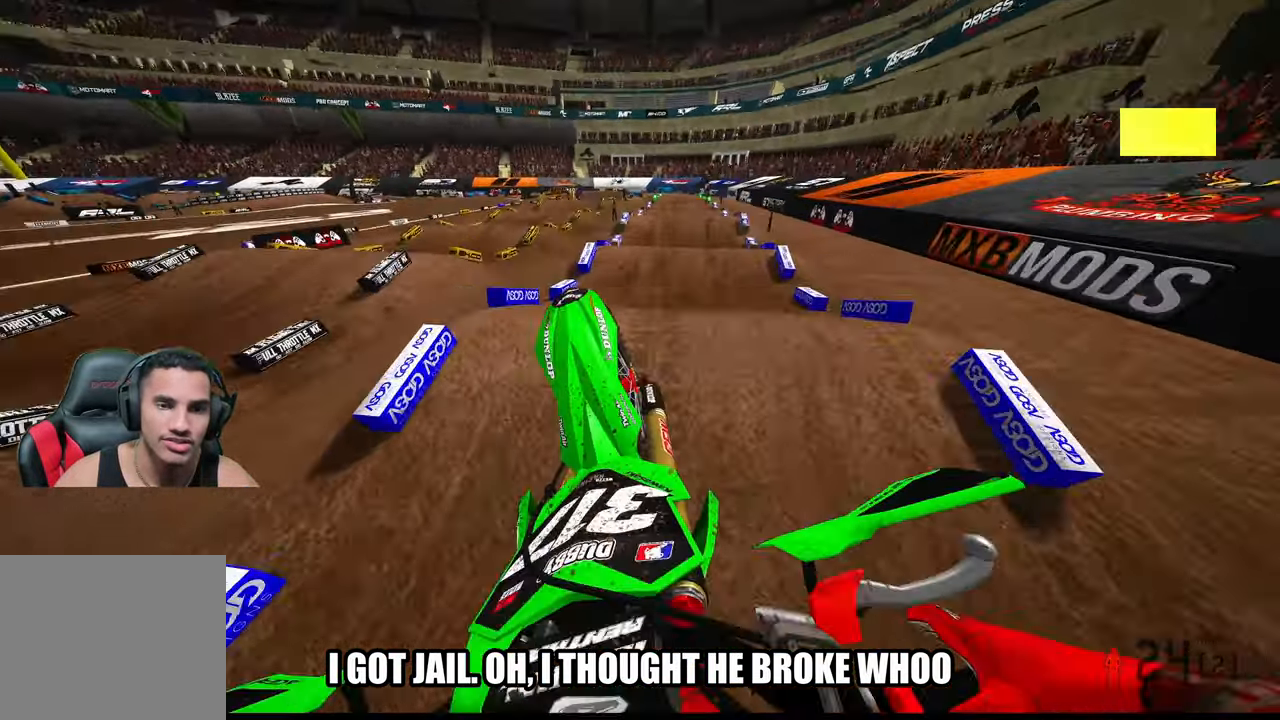
{"buttons": ["R2"], "left_stick": "up", "right_stick": "down-left", "events": [[116, "left_stick", "up"], [216, "right_stick", "center"], [300, "R2", "down"], [316, "right_stick", "down-left"]]}
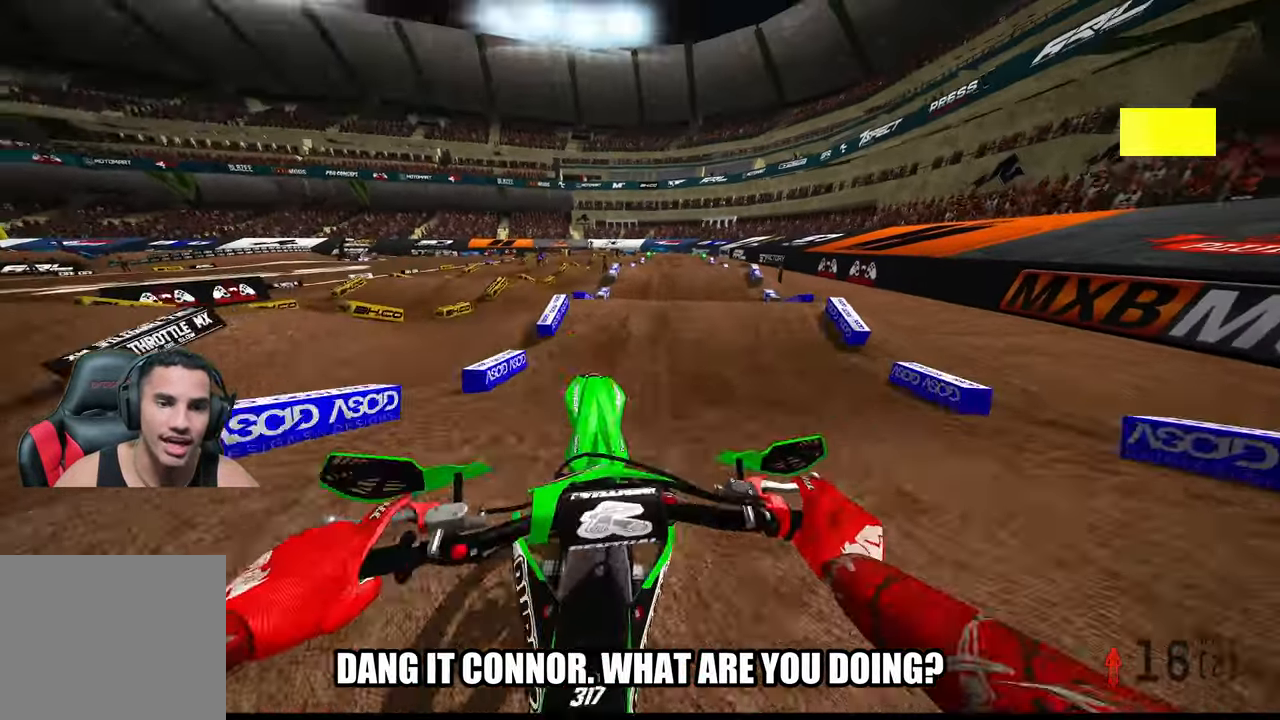
{"buttons": ["R2"], "left_stick": "up", "right_stick": "up", "events": [[16, "right_stick", "center"], [166, "right_stick", "up"]]}
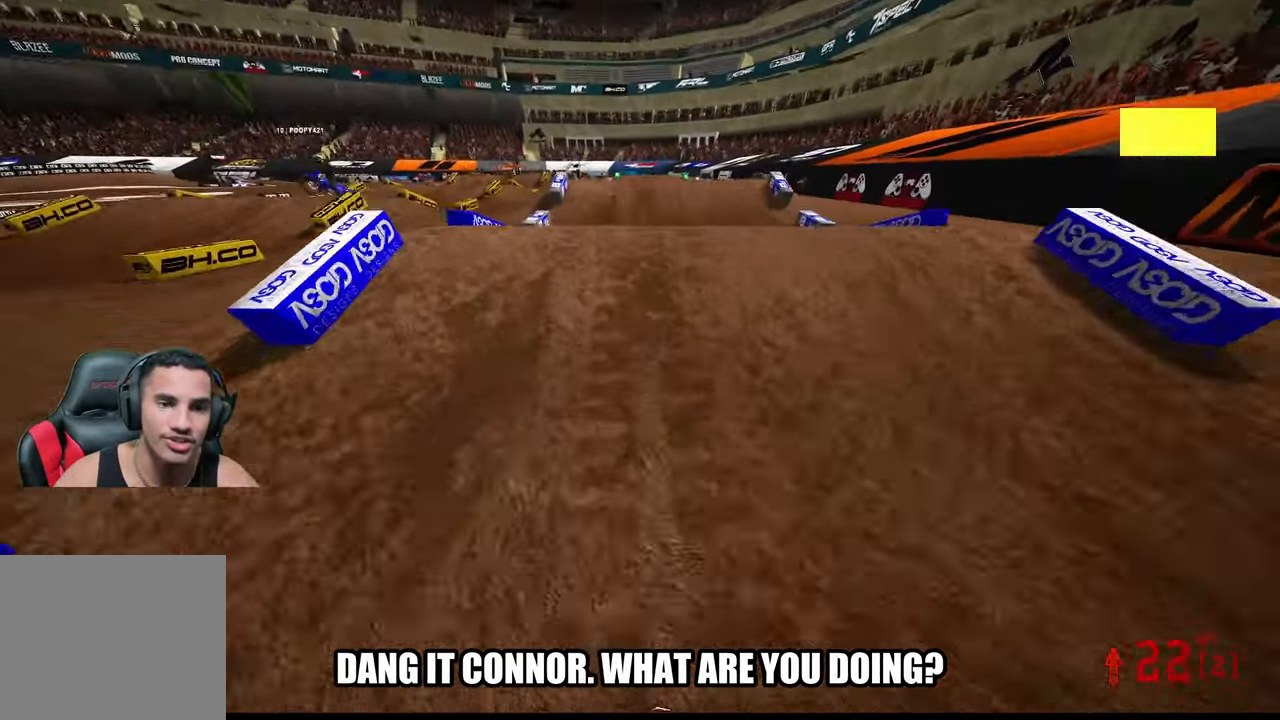
{"buttons": ["R2"], "left_stick": "up", "right_stick": "up", "events": []}
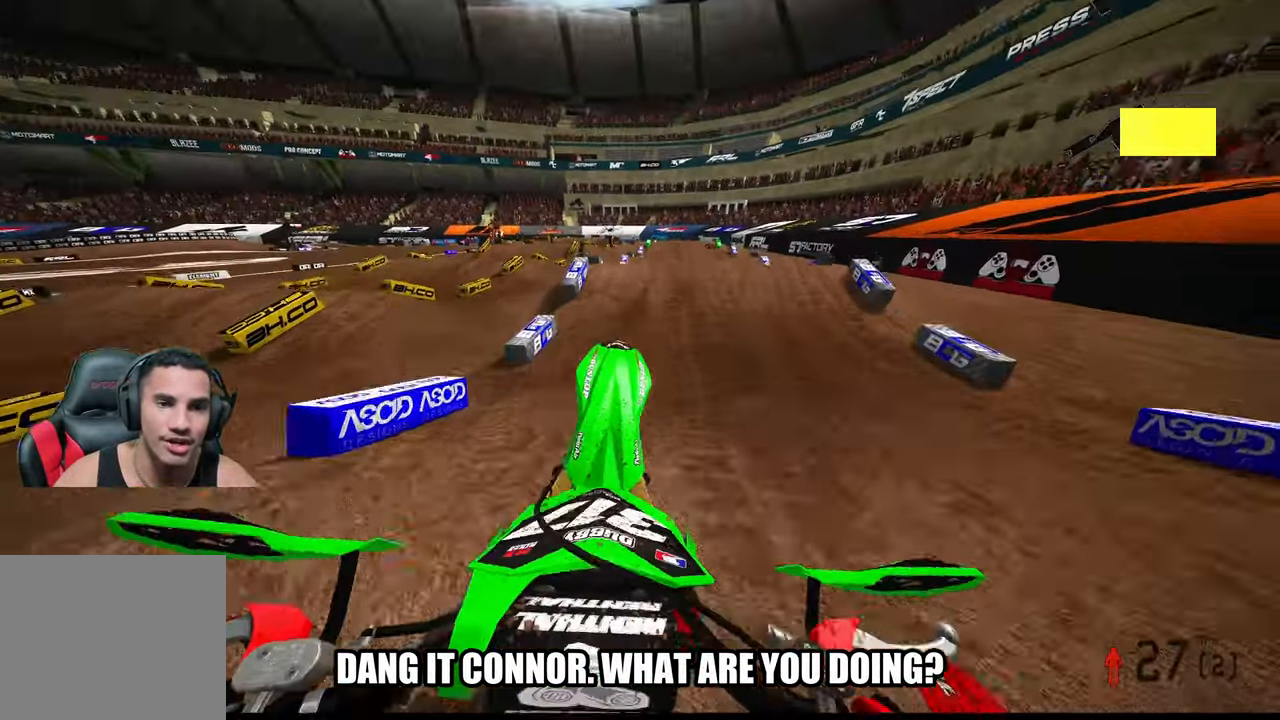
{"buttons": ["L2"], "left_stick": "up-right", "right_stick": "left", "events": [[100, "left_stick", "up-right"], [133, "R2", "up"], [183, "L2", "down"], [300, "R3", "down"], [300, "right_stick", "up-left"], [400, "R3", "up"], [500, "right_stick", "left"]]}
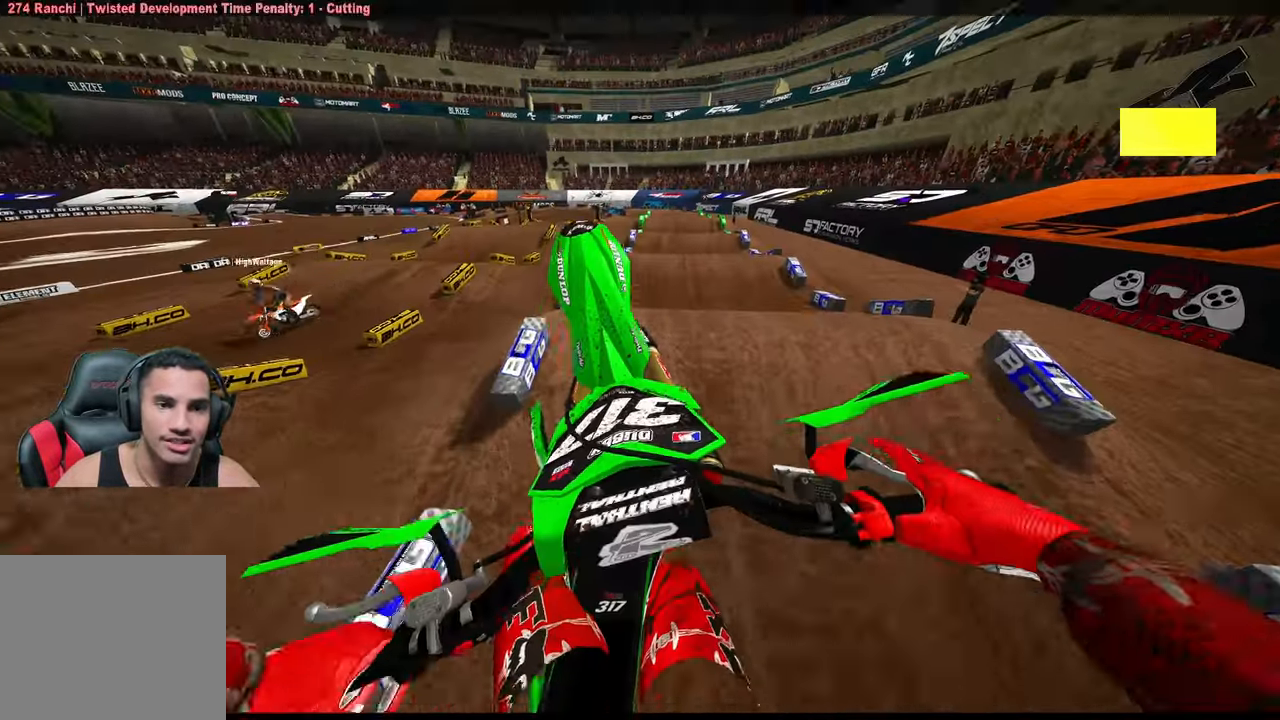
{"buttons": [], "left_stick": "up", "right_stick": "center", "events": [[133, "L2", "up"], [133, "left_stick", "up"], [350, "right_stick", "center"]]}
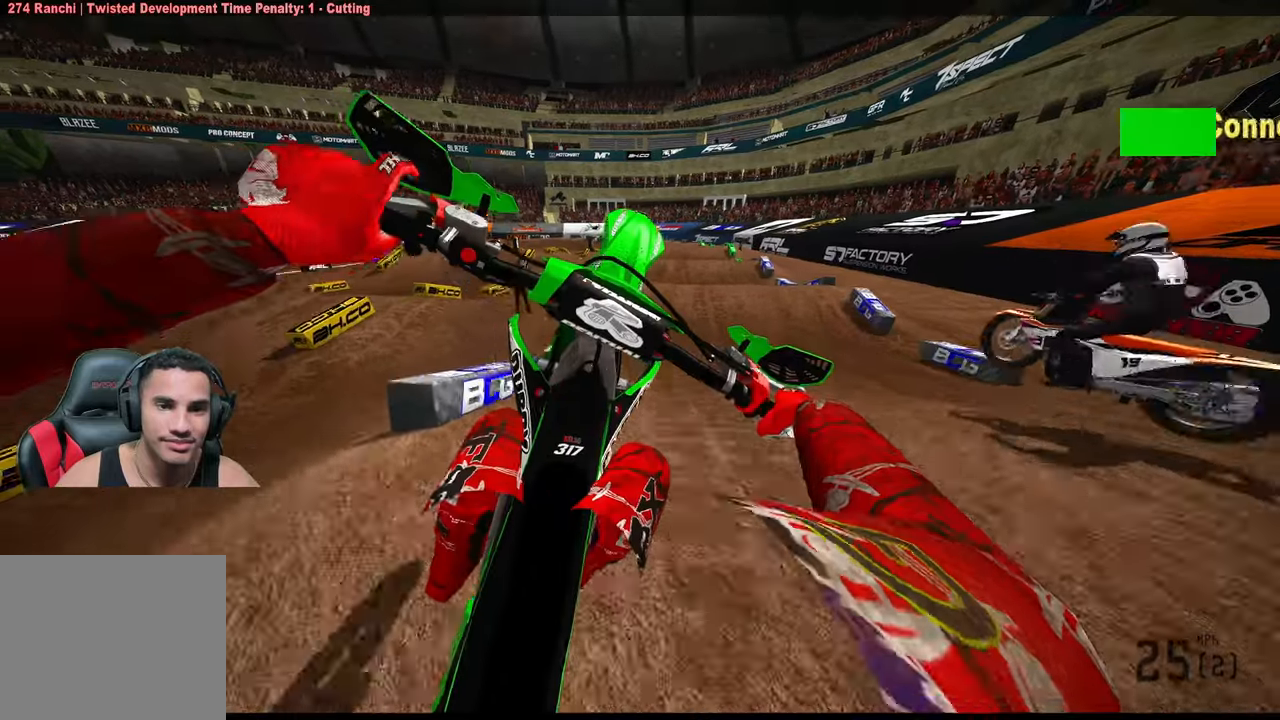
{"buttons": ["R2"], "left_stick": "up", "right_stick": "up", "events": [[67, "R2", "down"], [233, "right_stick", "up"]]}
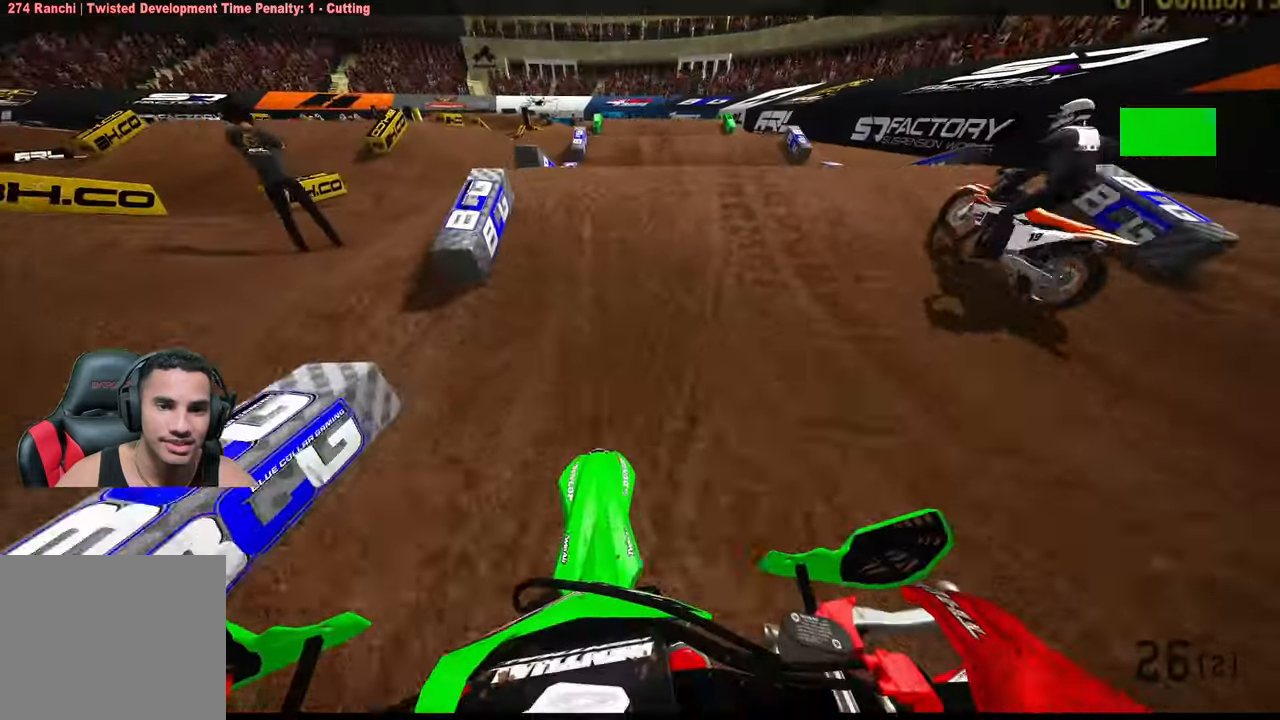
{"buttons": [], "left_stick": "left", "right_stick": "center", "events": [[367, "R2", "up"], [400, "right_stick", "center"], [483, "left_stick", "left"]]}
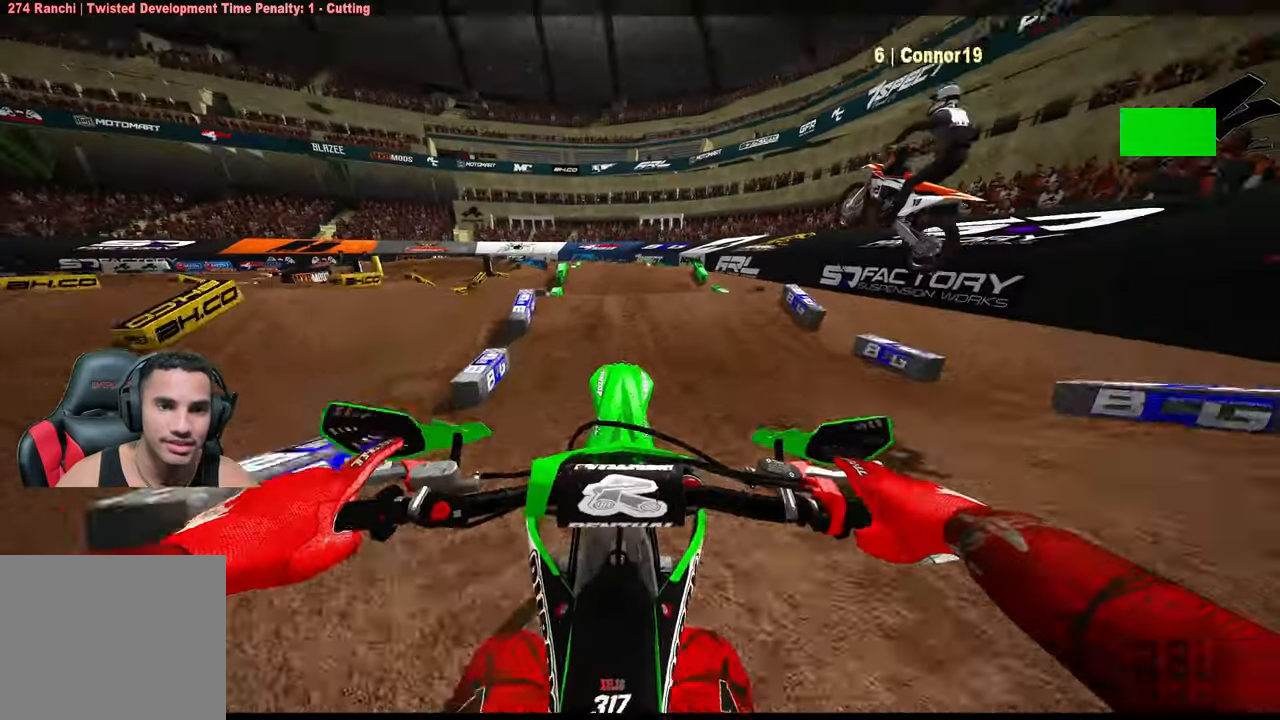
{"buttons": ["R2"], "left_stick": "up-left", "right_stick": "center", "events": [[133, "left_stick", "center"], [183, "R2", "down"], [250, "left_stick", "up-left"]]}
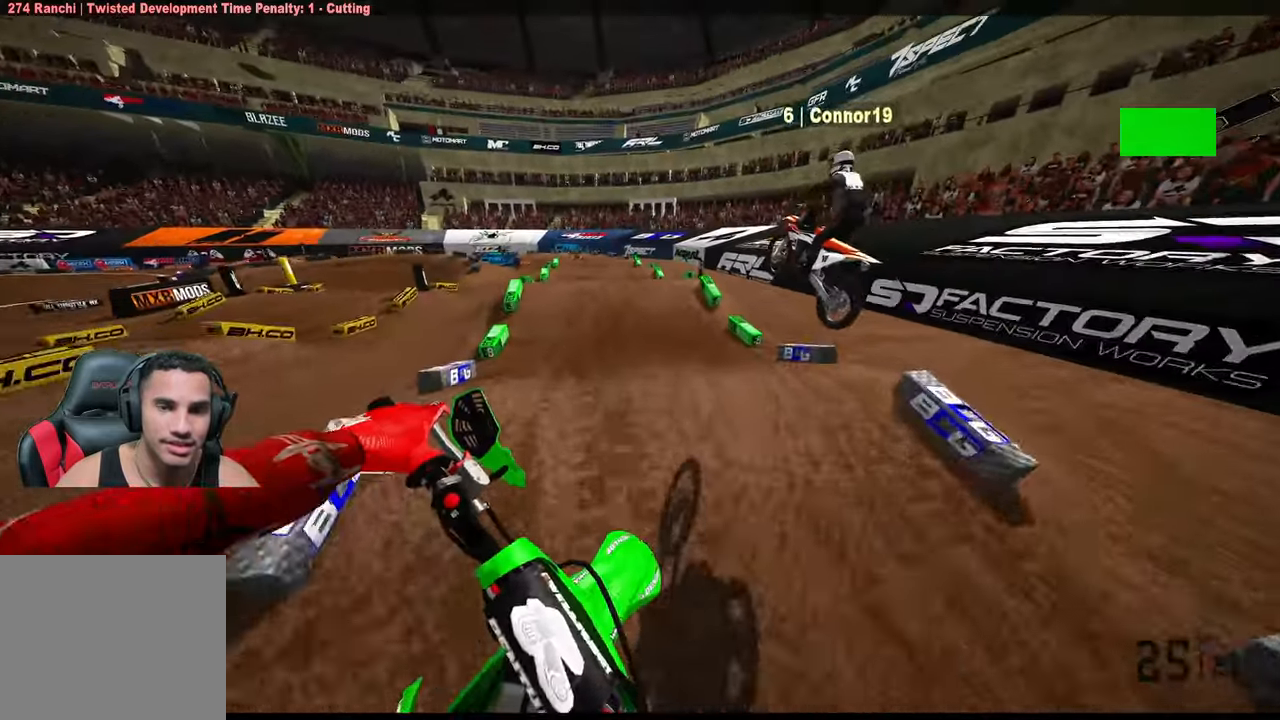
{"buttons": ["R2"], "left_stick": "up-left", "right_stick": "center", "events": []}
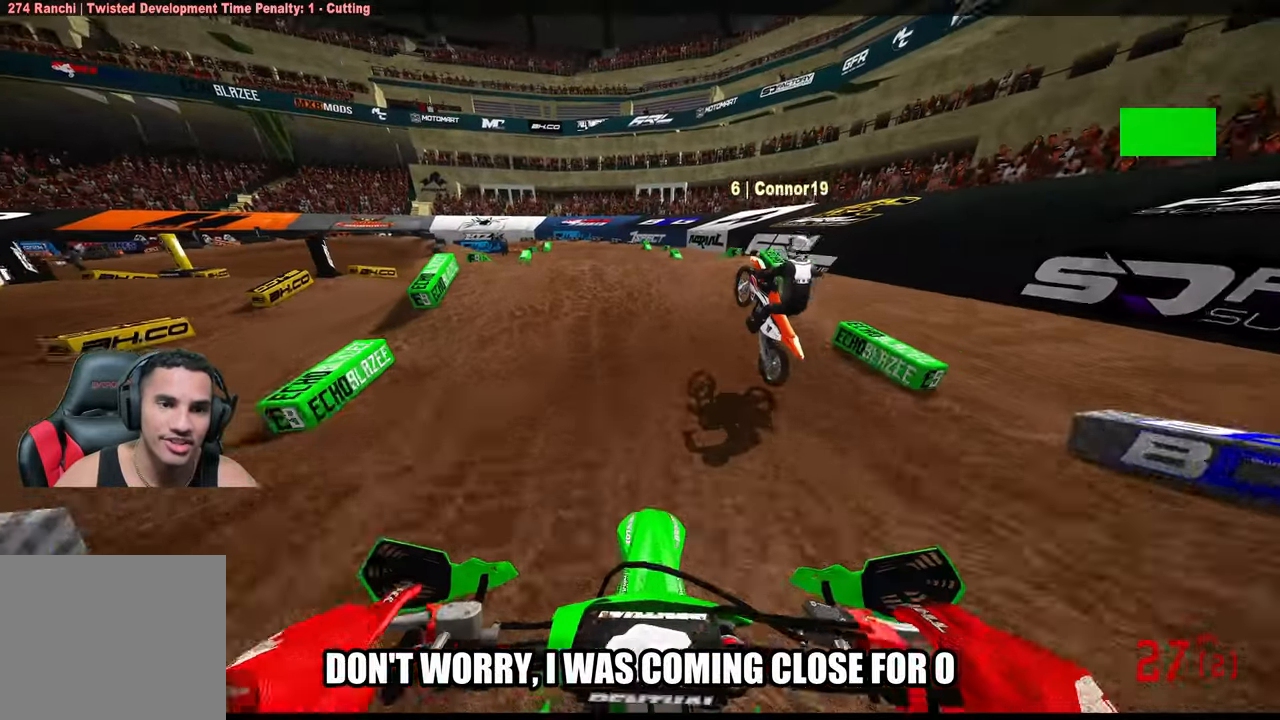
{"buttons": ["R2"], "left_stick": "up-left", "right_stick": "center", "events": []}
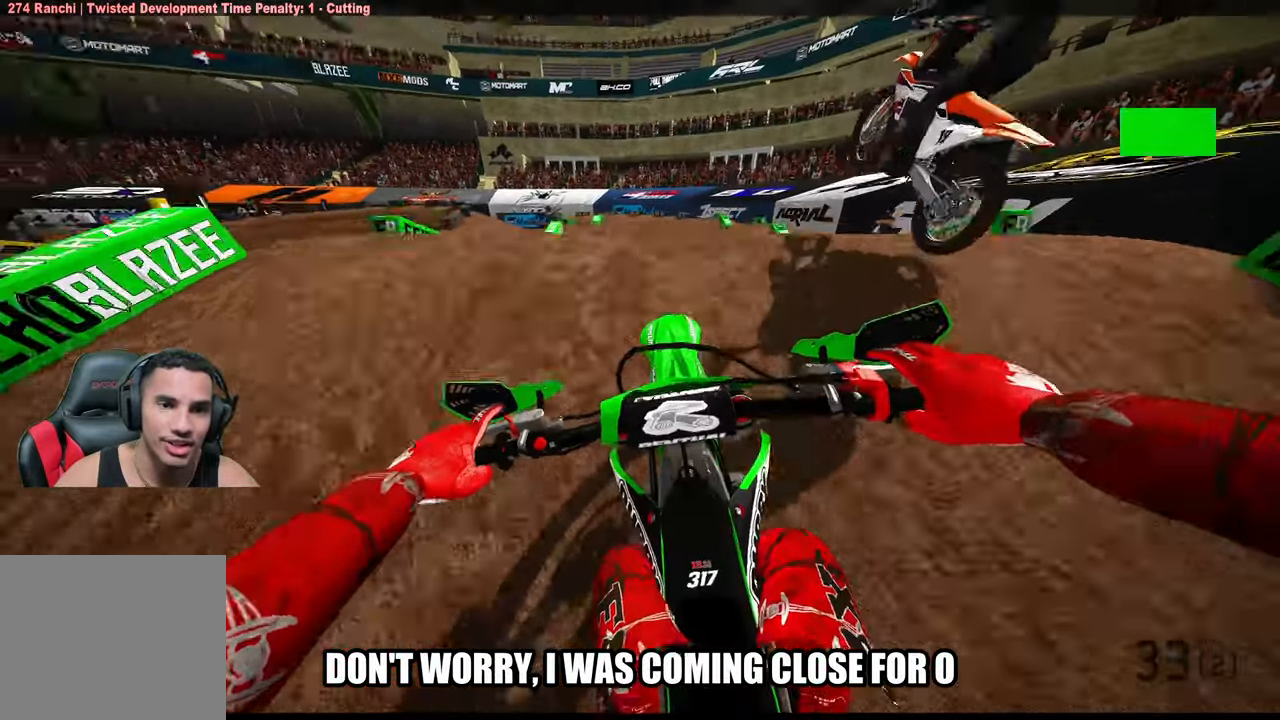
{"buttons": [], "left_stick": "right", "right_stick": "down-left", "events": [[117, "left_stick", "center"], [150, "R2", "up"], [233, "R2", "down"], [283, "R2", "up"], [367, "left_stick", "right"], [417, "right_stick", "down-left"]]}
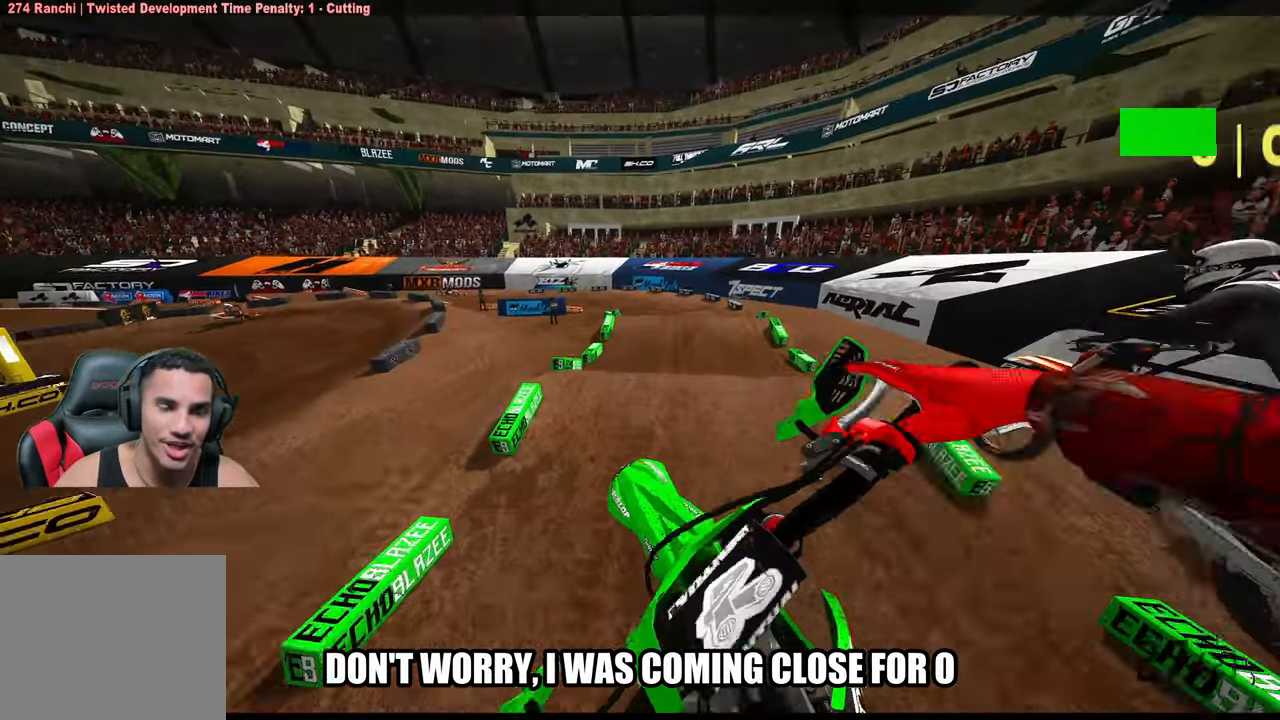
{"buttons": ["R2"], "left_stick": "center", "right_stick": "down-left", "events": [[117, "left_stick", "center"], [133, "R2", "down"], [200, "right_stick", "center"], [400, "right_stick", "down-left"]]}
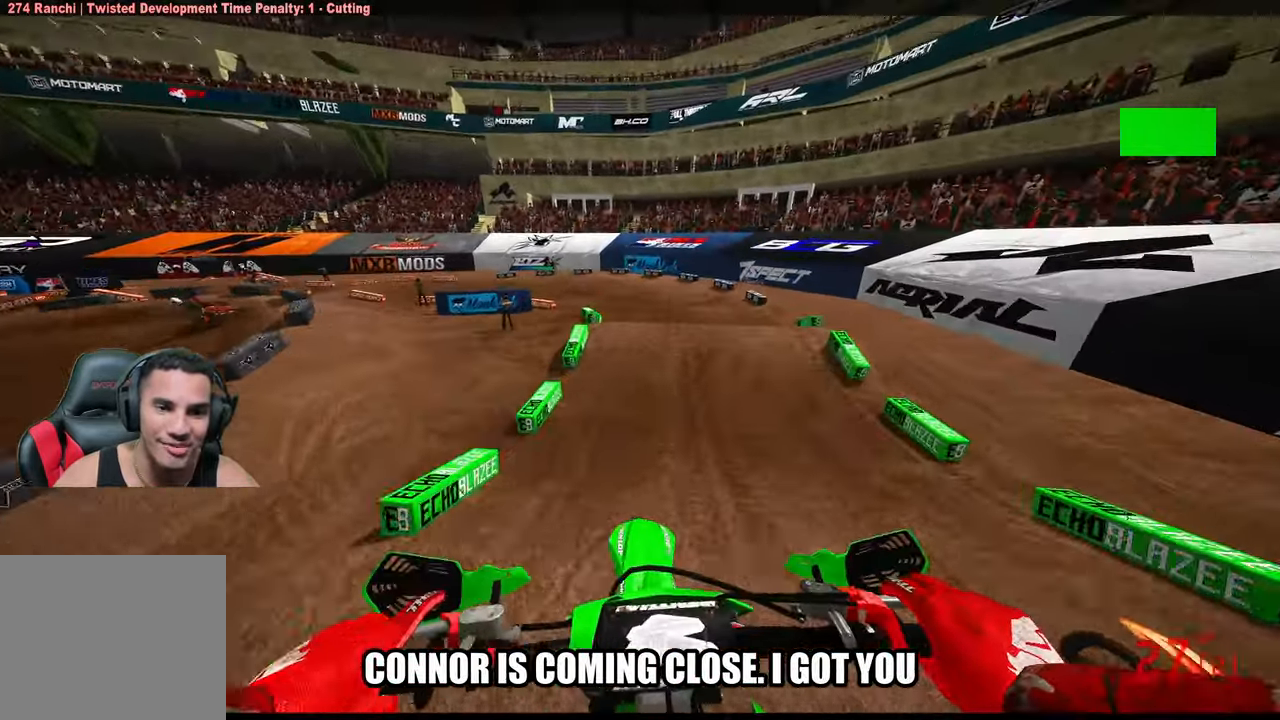
{"buttons": [], "left_stick": "up-left", "right_stick": "center", "events": [[167, "left_stick", "up-left"], [283, "right_stick", "center"], [333, "R2", "up"]]}
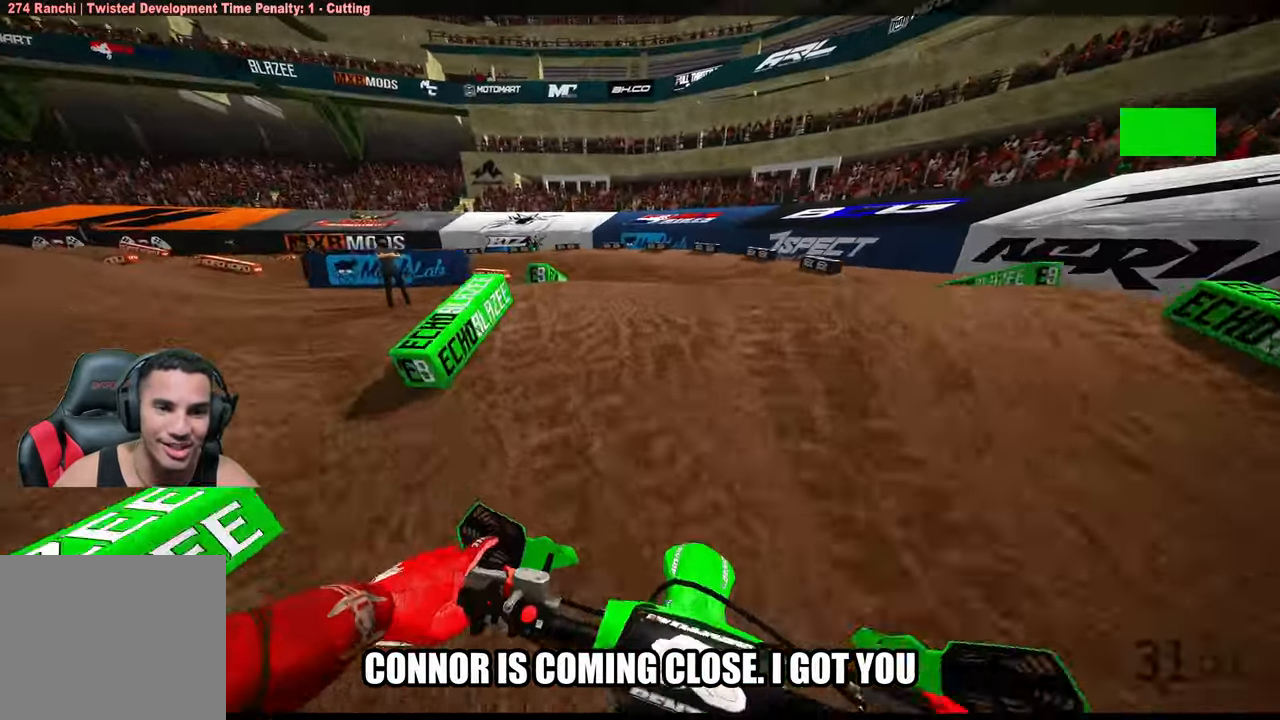
{"buttons": [], "left_stick": "up-left", "right_stick": "up-right", "events": [[150, "right_stick", "up-right"]]}
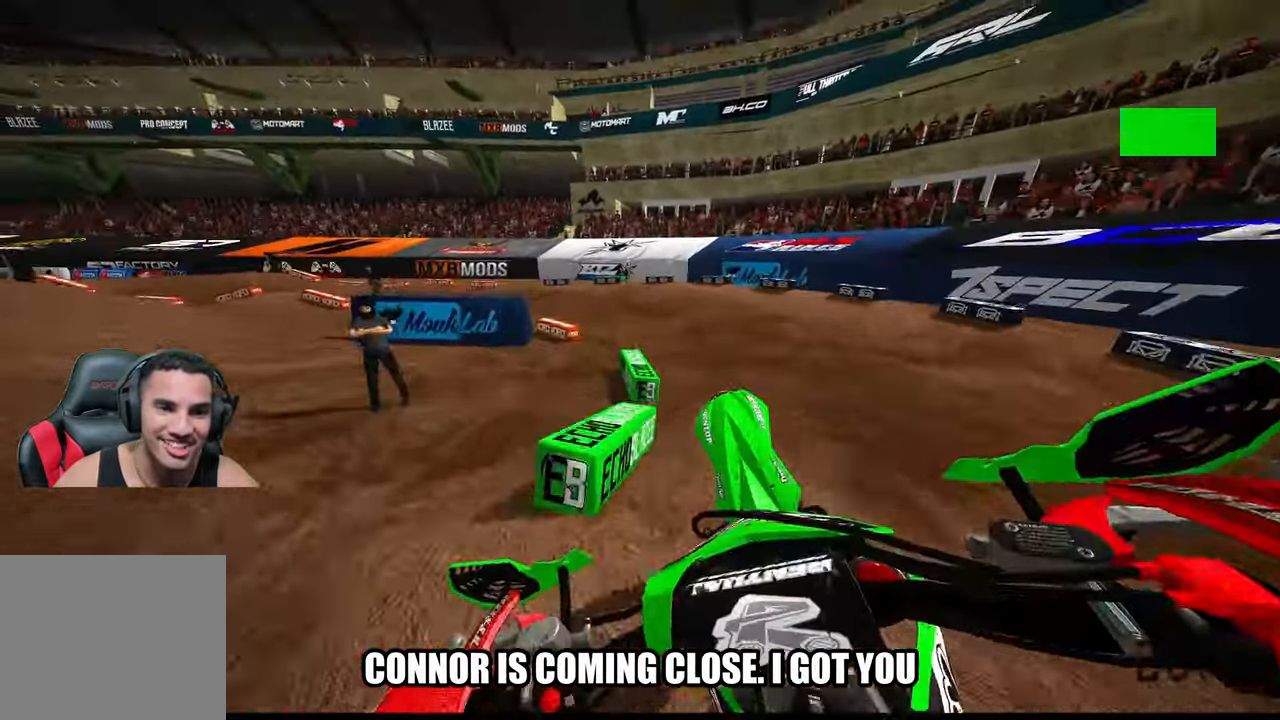
{"buttons": ["R3"], "left_stick": "up-left", "right_stick": "center", "events": [[67, "R3", "down"], [67, "right_stick", "center"], [133, "R3", "up"], [133, "right_stick", "up"], [500, "R3", "down"], [500, "right_stick", "center"]]}
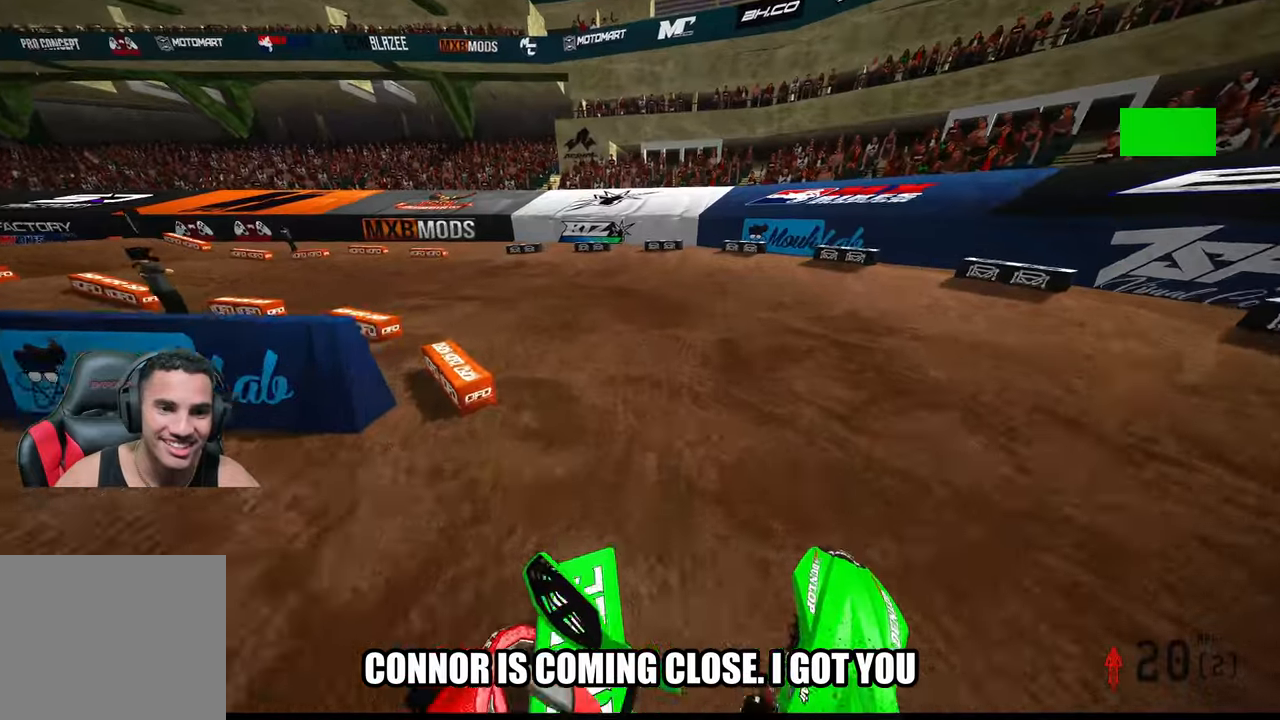
{"buttons": ["R2"], "left_stick": "up-left", "right_stick": "up-right", "events": [[84, "R3", "up"], [100, "right_stick", "up-right"], [234, "R2", "down"]]}
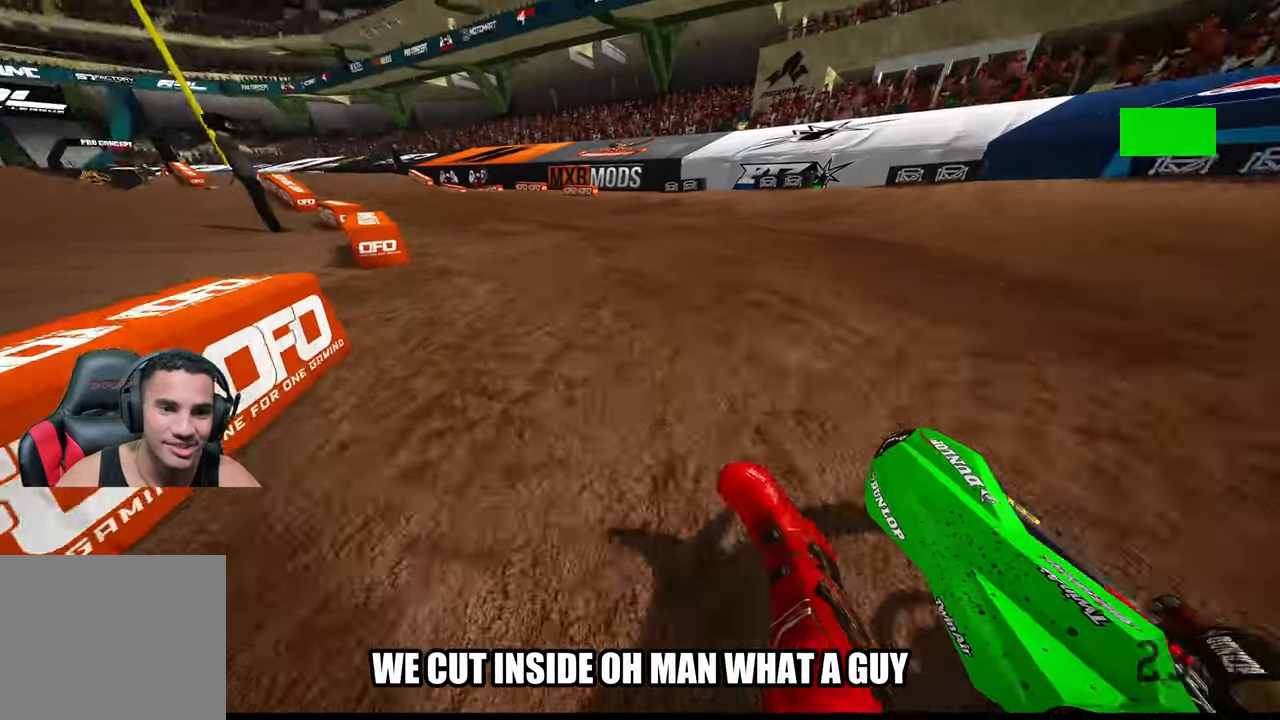
{"buttons": ["R2"], "left_stick": "up-left", "right_stick": "center", "events": [[434, "right_stick", "center"]]}
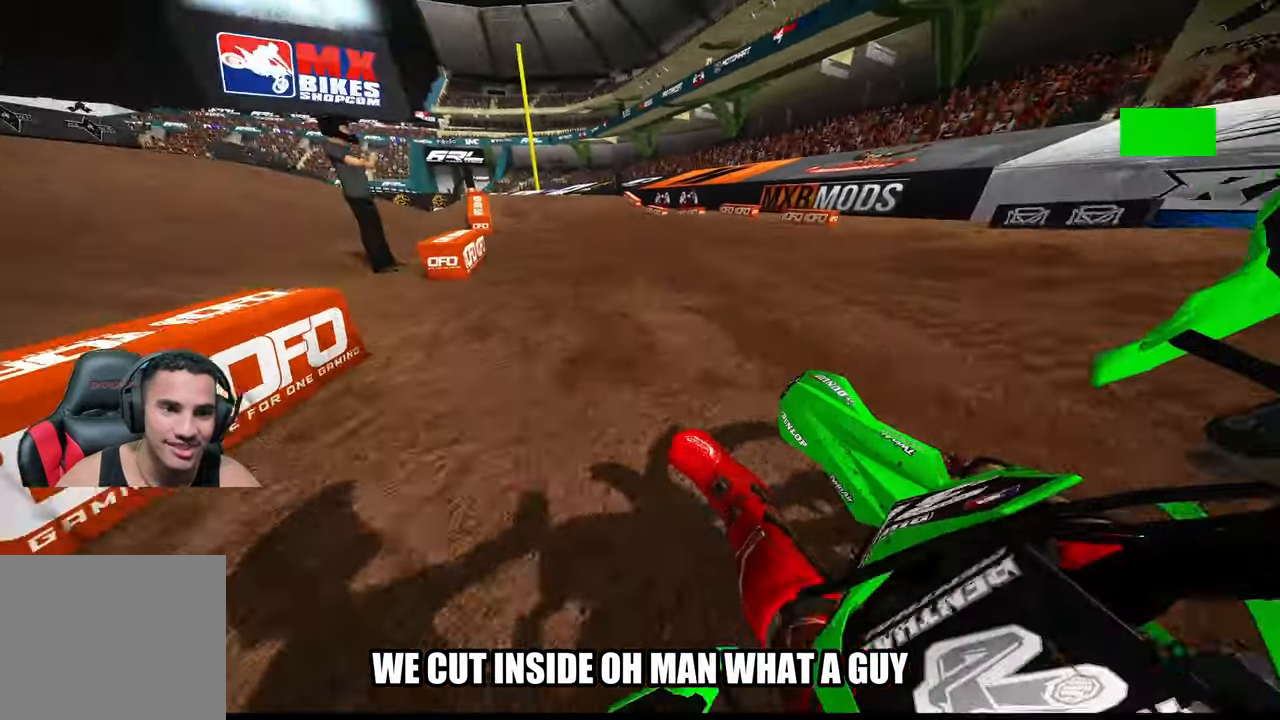
{"buttons": ["R2"], "left_stick": "center", "right_stick": "center", "events": [[100, "R3", "down"], [184, "R3", "up"], [217, "left_stick", "up"], [450, "left_stick", "center"]]}
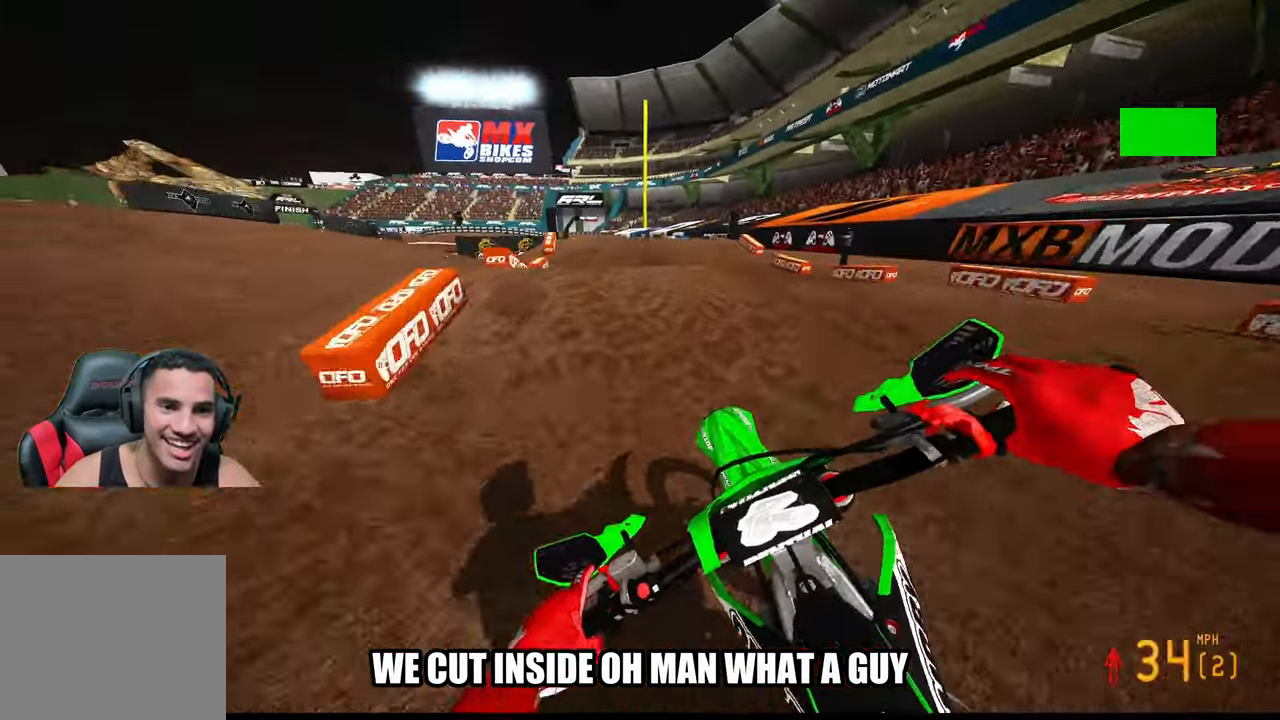
{"buttons": ["R2"], "left_stick": "center", "right_stick": "up", "events": [[184, "R3", "down"], [184, "TOUCHPAD", "down"], [234, "right_stick", "up-left"], [300, "R3", "up"], [300, "right_stick", "up"], [484, "TOUCHPAD", "up"]]}
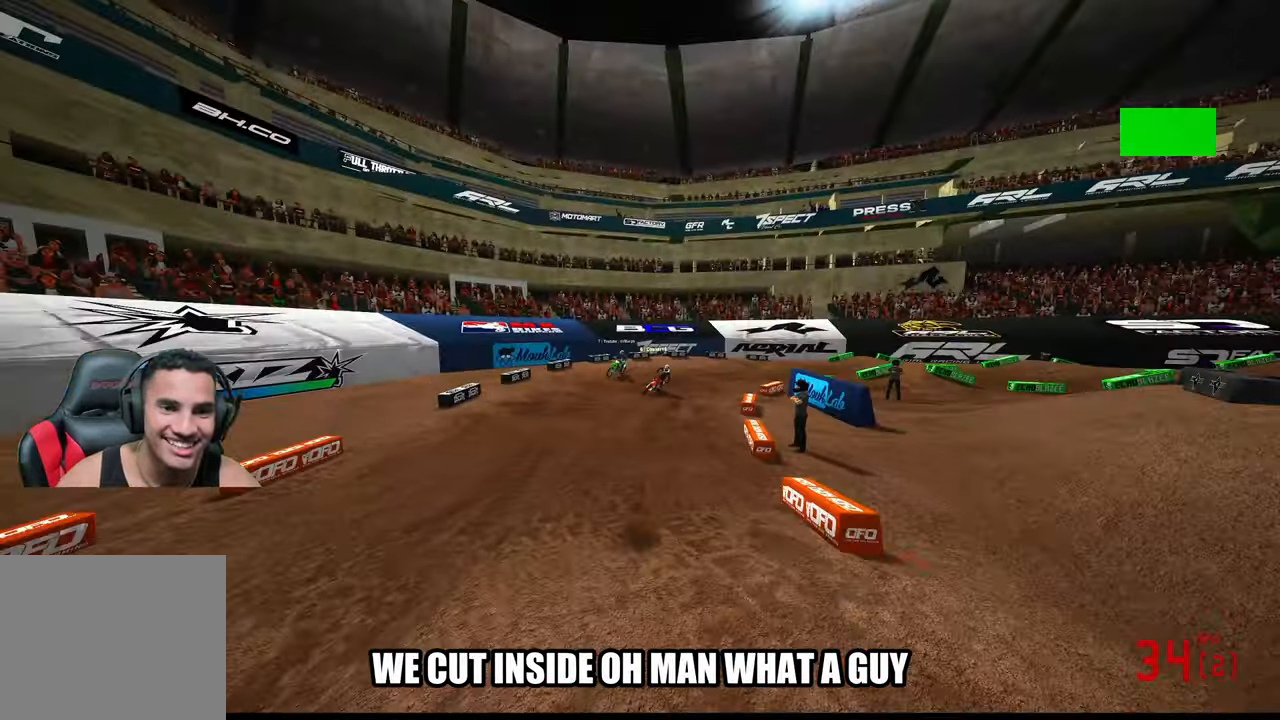
{"buttons": [], "left_stick": "center", "right_stick": "center", "events": [[400, "R3", "down"], [400, "right_stick", "up-left"], [467, "R3", "up"], [500, "R2", "up"], [500, "right_stick", "center"]]}
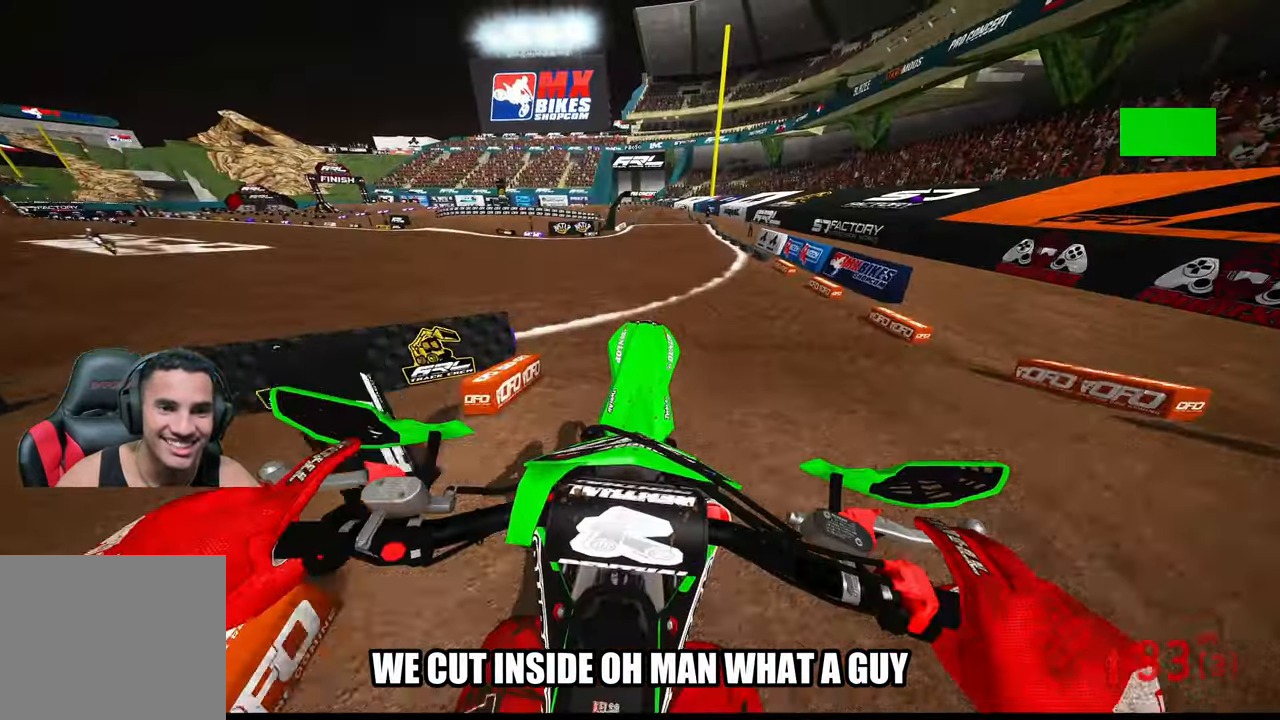
{"buttons": ["R2"], "left_stick": "up-right", "right_stick": "down-left", "events": [[184, "R2", "down"], [334, "R3", "down"], [334, "right_stick", "down-left"], [350, "left_stick", "up-right"], [467, "R3", "up"]]}
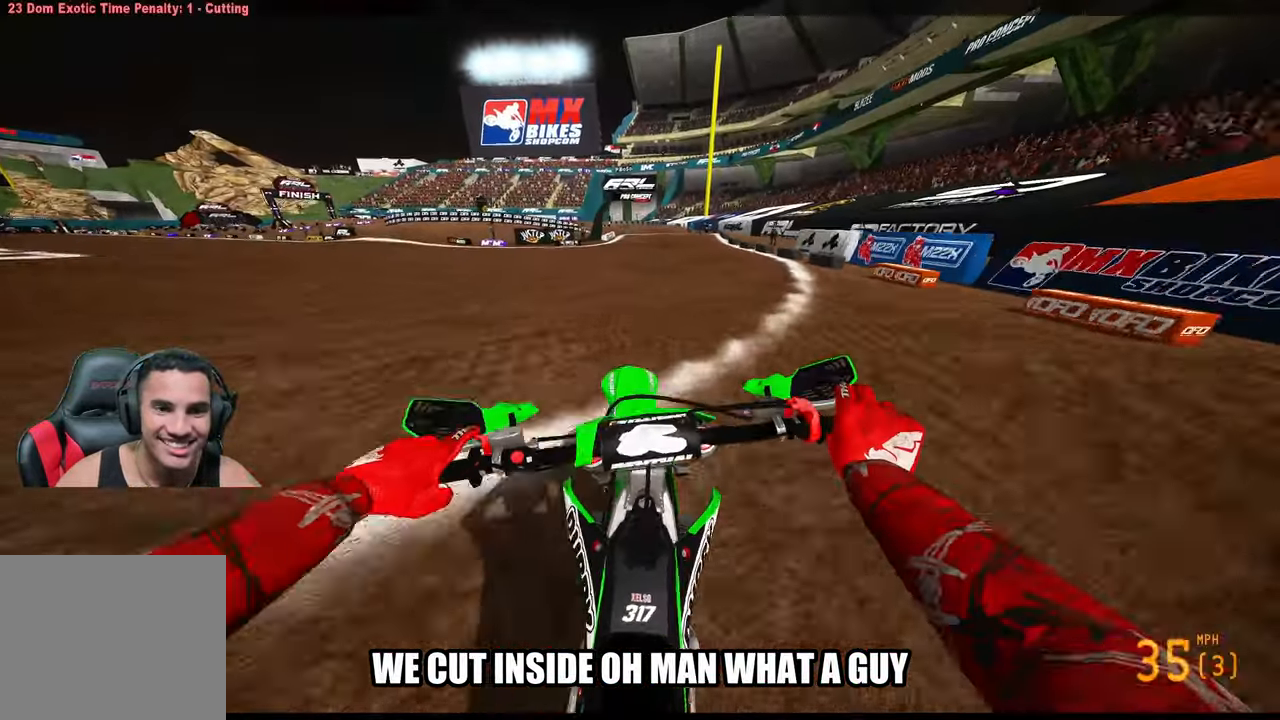
{"buttons": ["R2"], "left_stick": "center", "right_stick": "center", "events": [[350, "left_stick", "center"], [500, "right_stick", "center"]]}
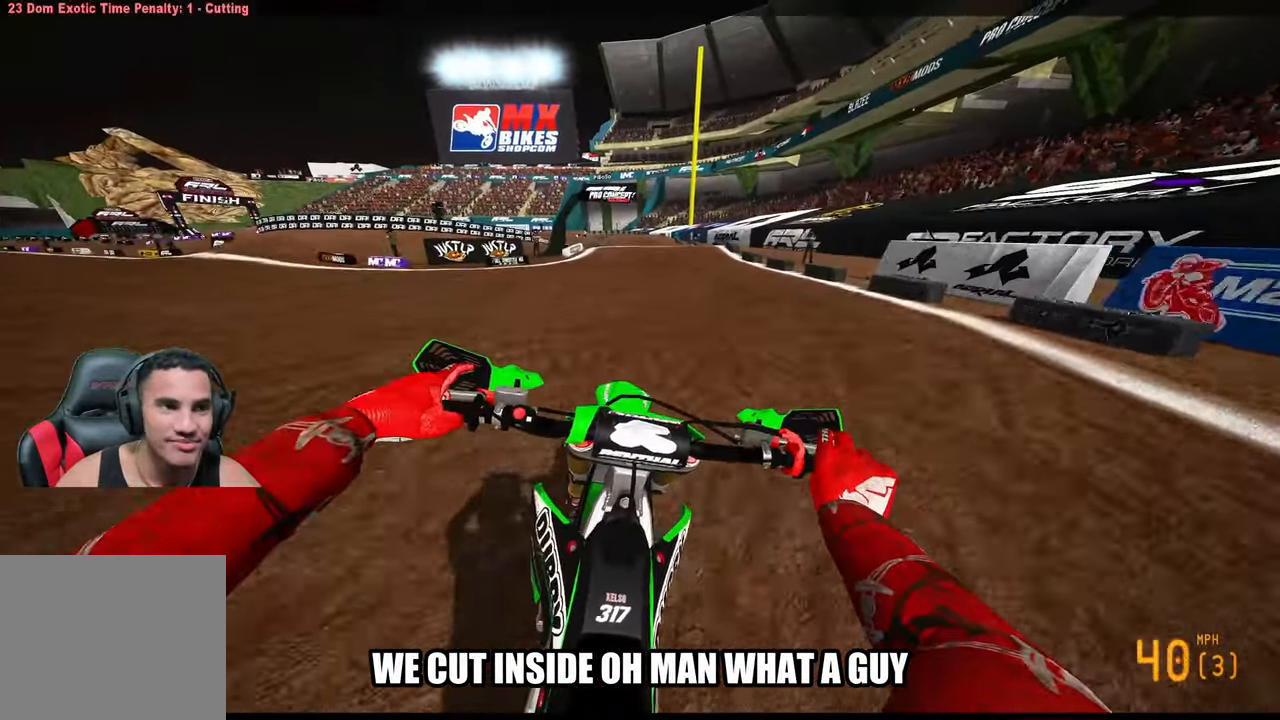
{"buttons": ["R2"], "left_stick": "center", "right_stick": "center", "events": []}
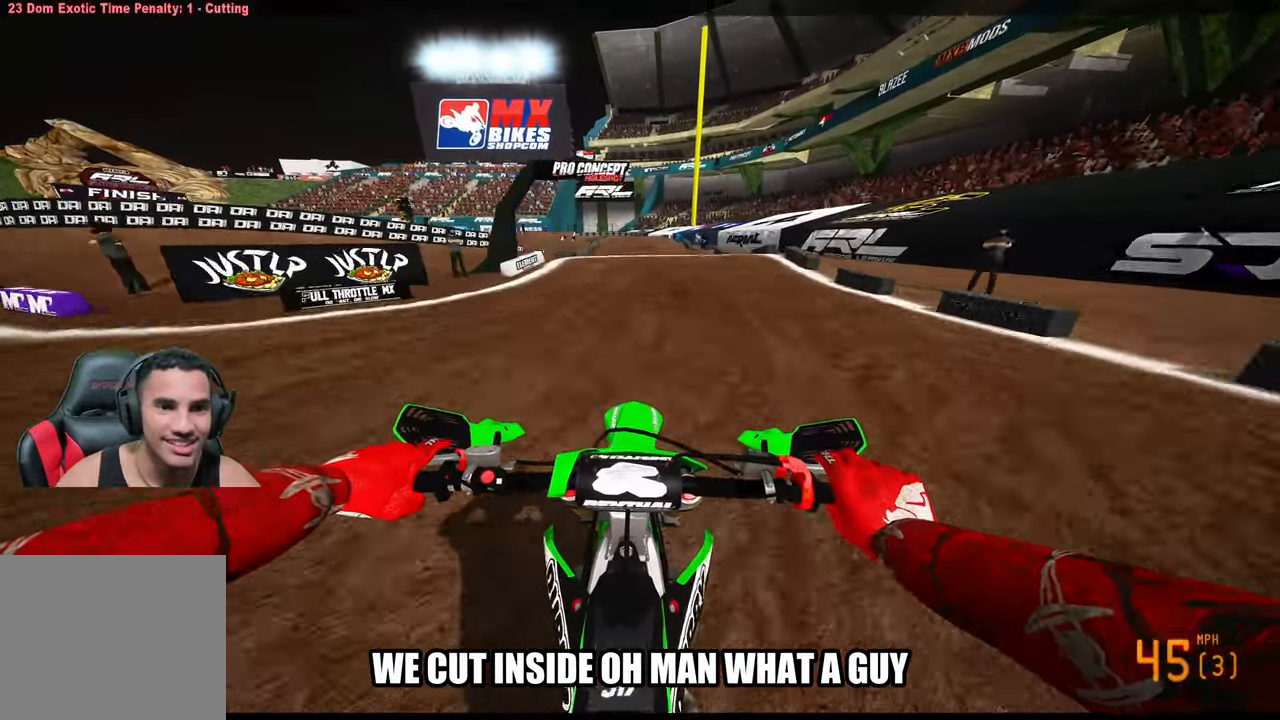
{"buttons": [], "left_stick": "center", "right_stick": "center", "events": [[50, "R3", "down"], [150, "R3", "up"], [300, "R2", "up"]]}
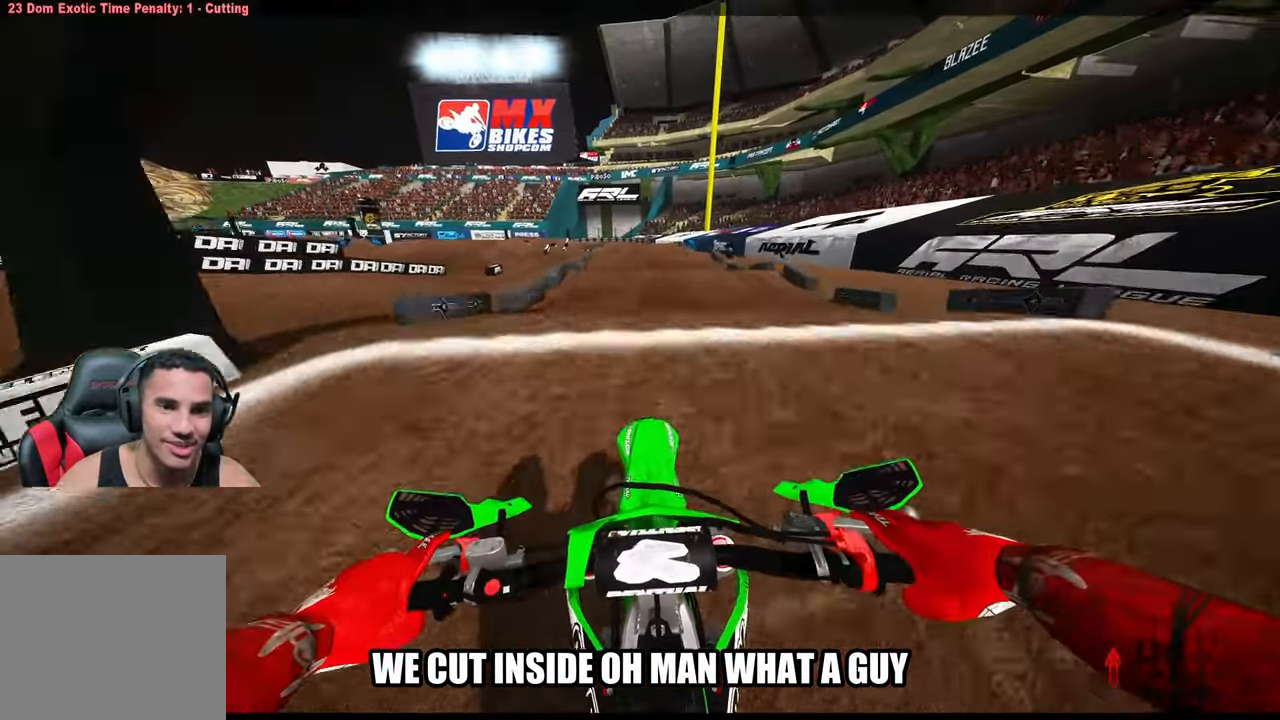
{"buttons": ["R2"], "left_stick": "center", "right_stick": "up", "events": [[150, "R2", "down"], [217, "right_stick", "up"]]}
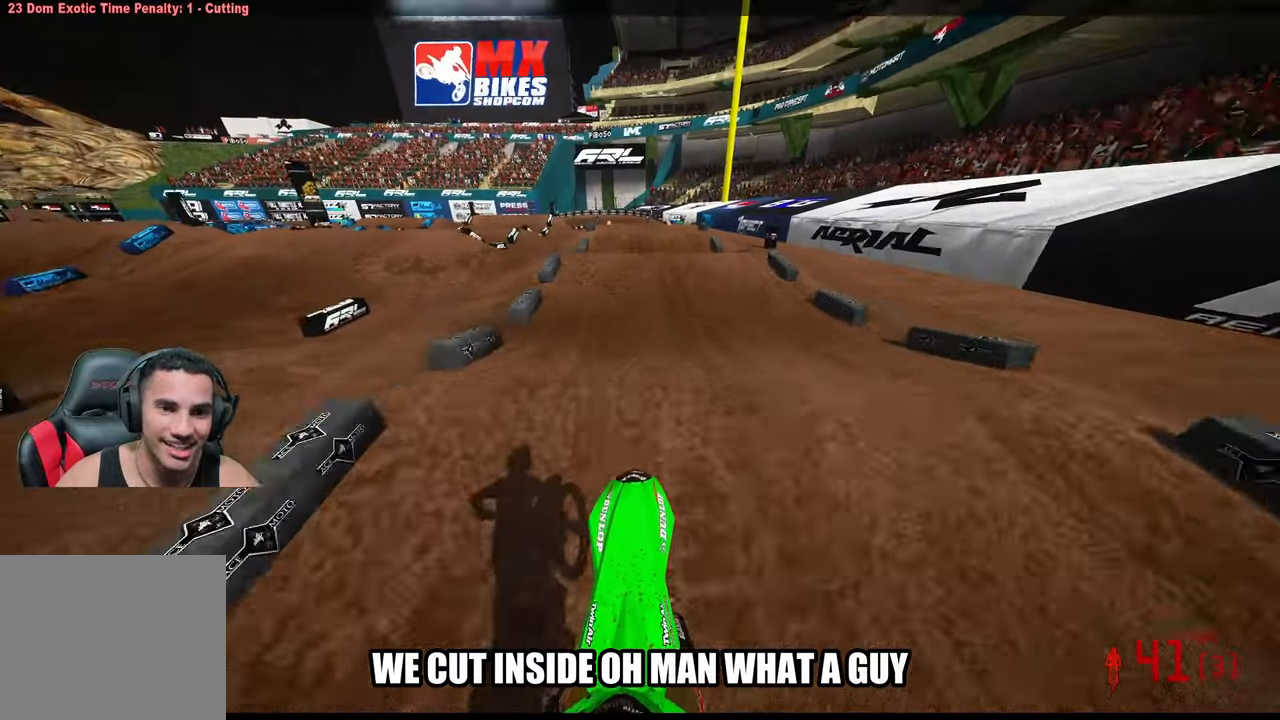
{"buttons": ["R2"], "left_stick": "center", "right_stick": "up", "events": [[200, "right_stick", "center"], [483, "right_stick", "up"]]}
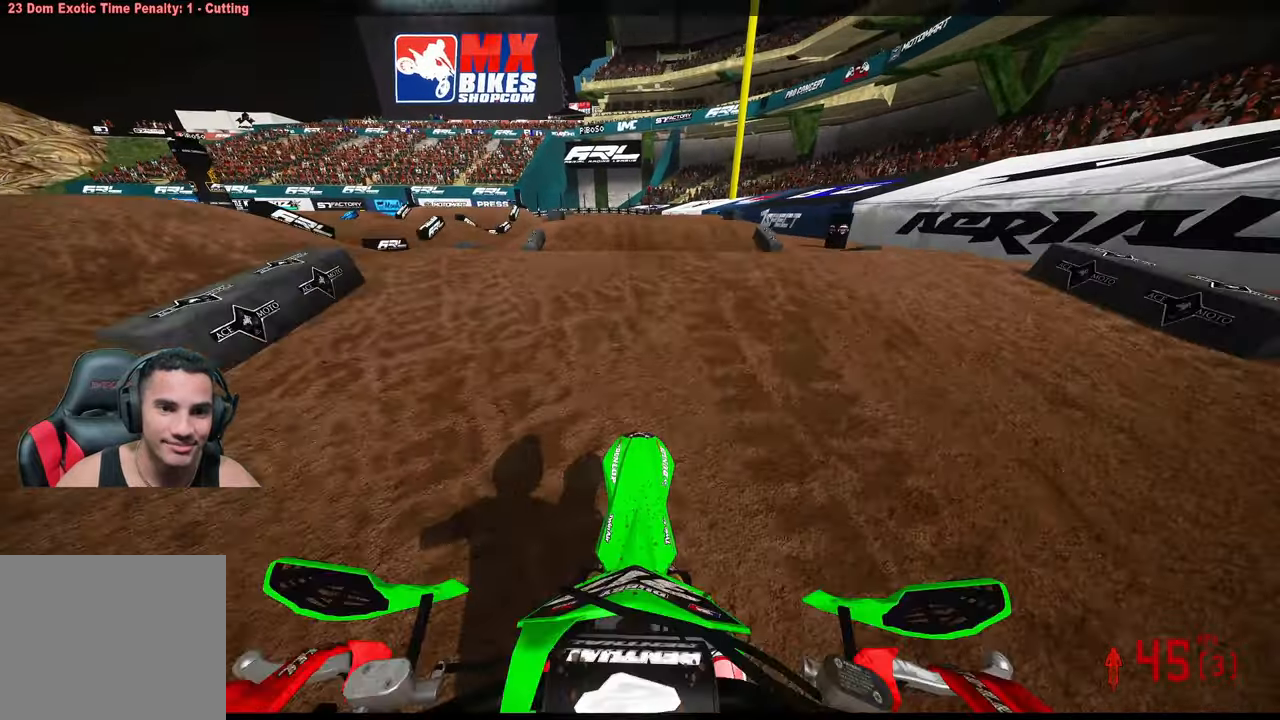
{"buttons": [], "left_stick": "center", "right_stick": "center", "events": [[100, "R3", "down"], [183, "R3", "up"], [250, "R2", "up"], [316, "right_stick", "center"], [383, "L2", "down"], [466, "L2", "up"]]}